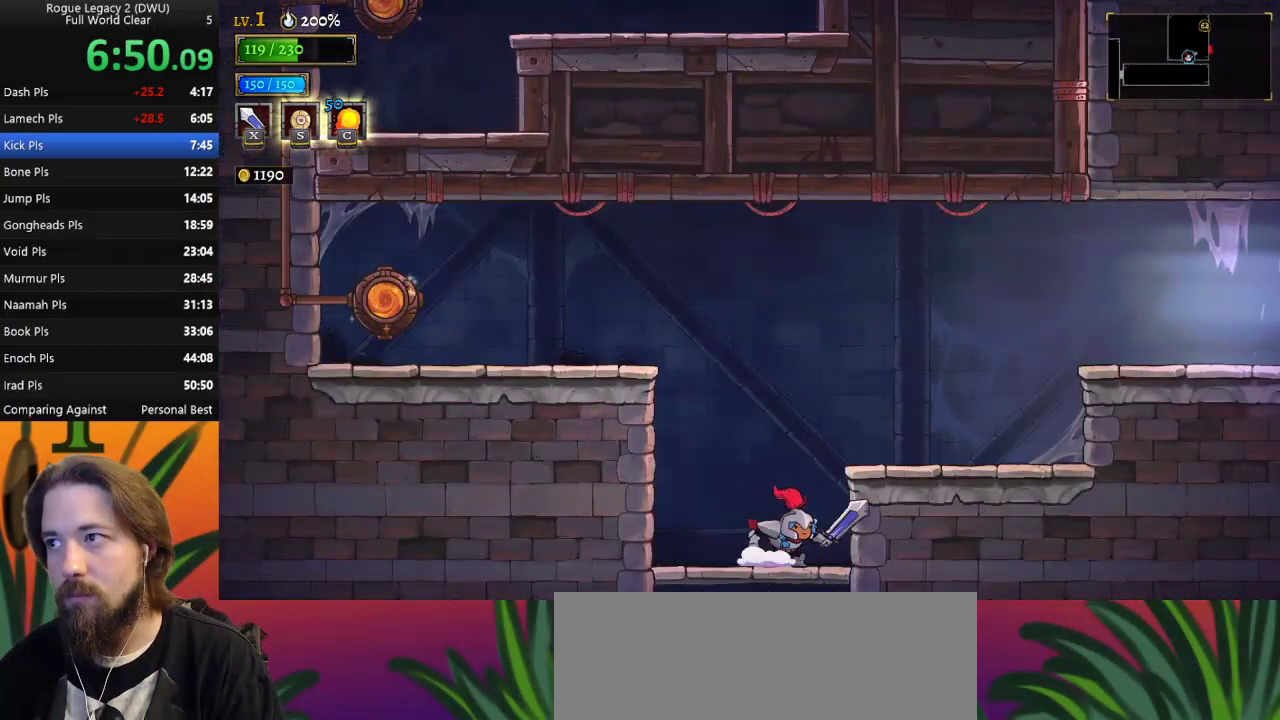
Gameplay with keyboard; each line is a JSON object with the keys held at the frame after it. "events" lists presses ("down") and releases ("up") of "a", "c", "d", "down", "left", "right", "s", "up", "x" and "z" between this image and that frame as [ms after this image, input, new state], when the widget could be followed in between. No other keys are recorded. Mouse input is not recorded.
{"keys": ["d", "right", "z"], "events": [[67, "z", "down"], [500, "d", "down"]]}
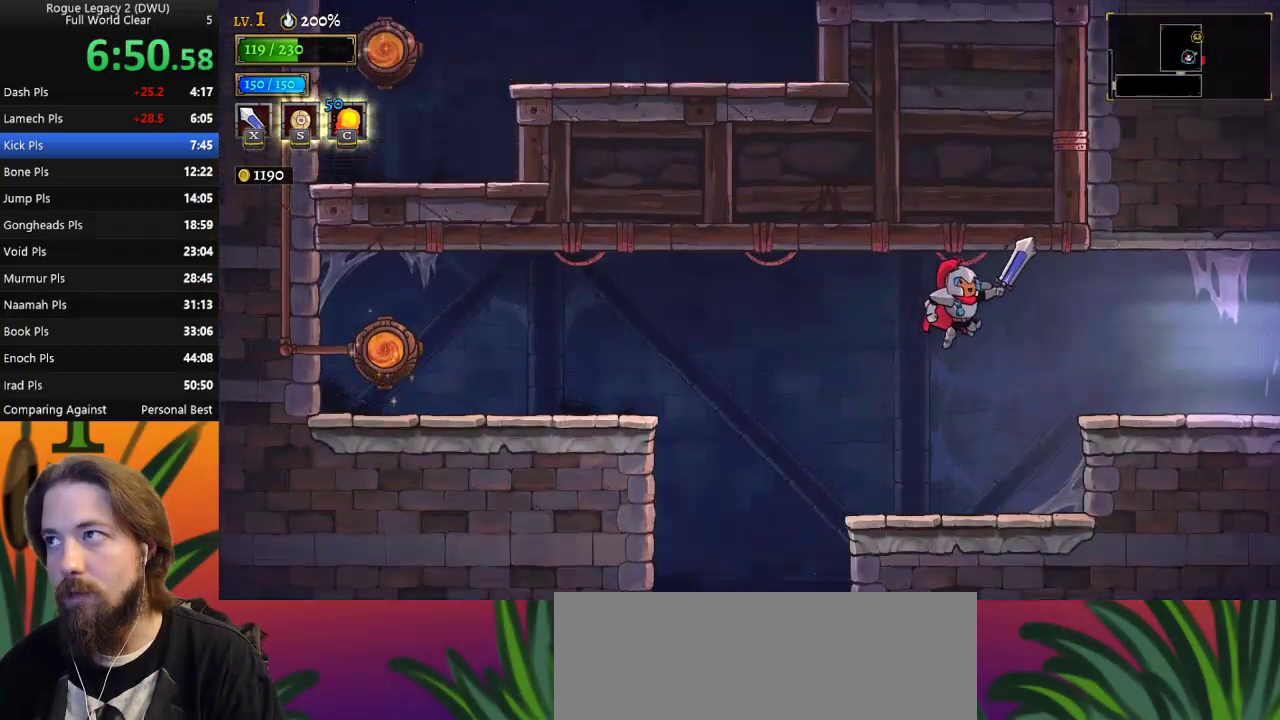
{"keys": ["right"], "events": [[50, "z", "up"], [367, "d", "up"]]}
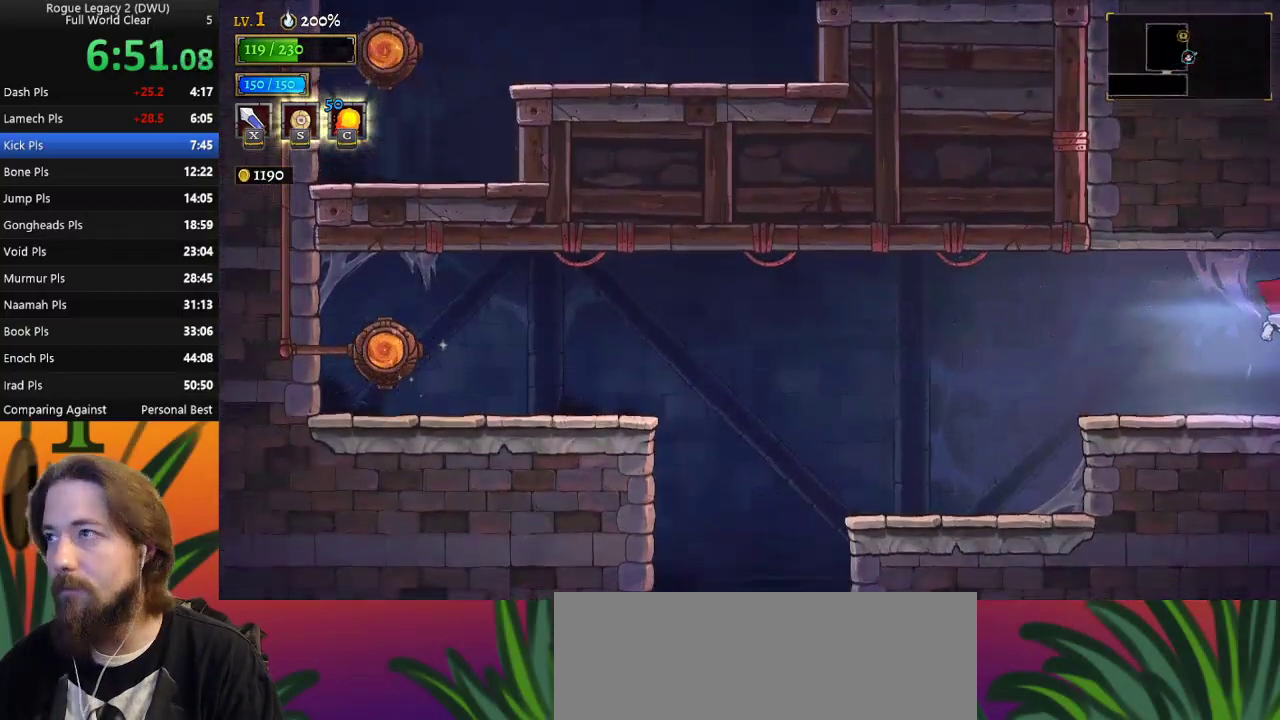
{"keys": ["right"], "events": []}
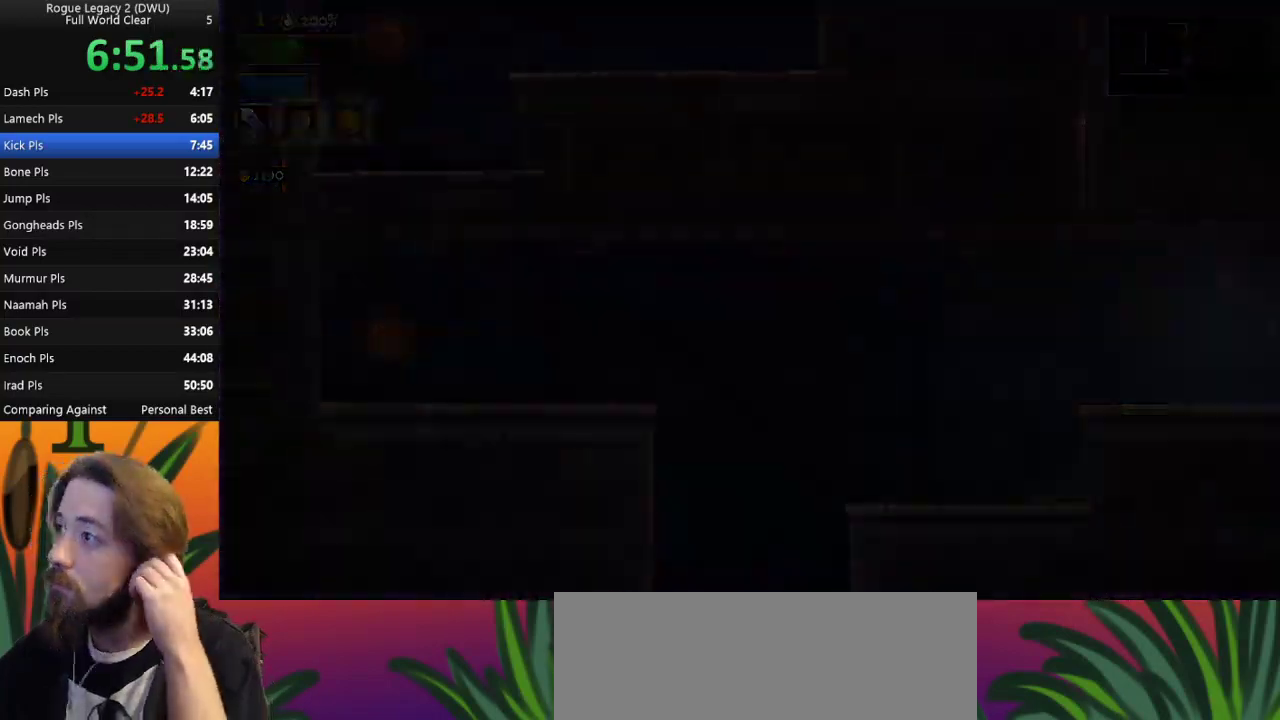
{"keys": ["right"], "events": []}
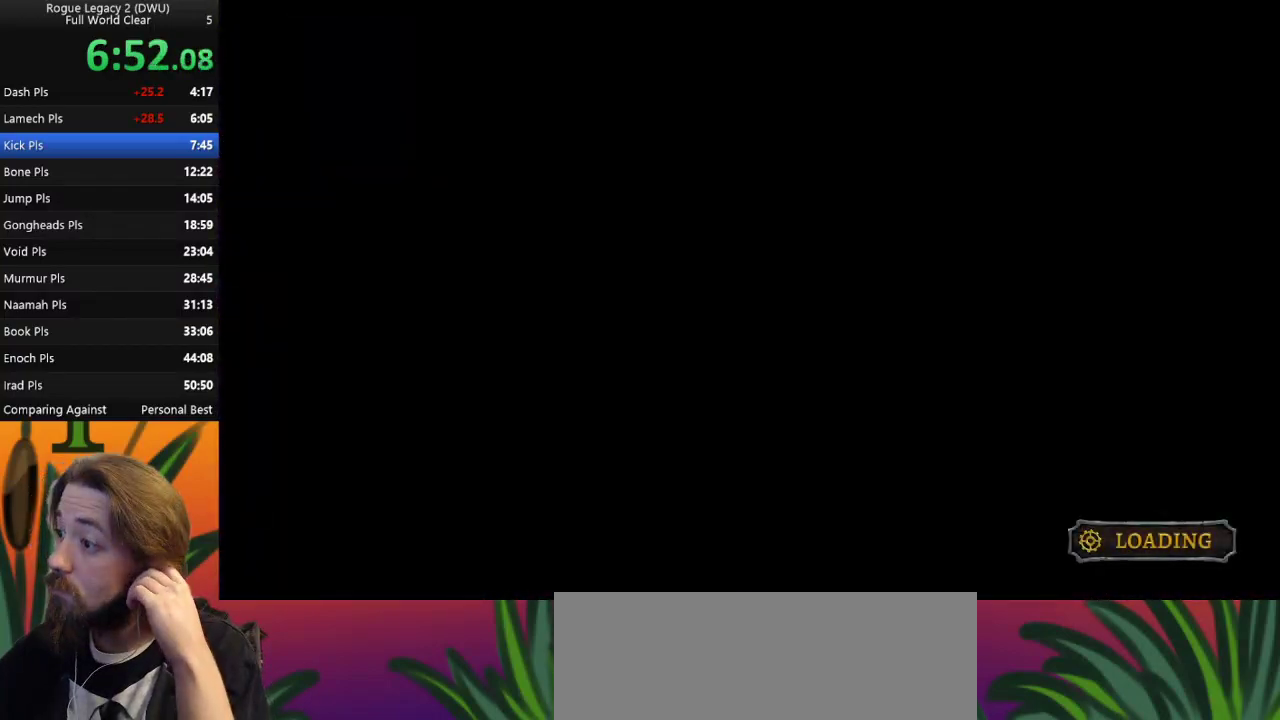
{"keys": ["right"], "events": []}
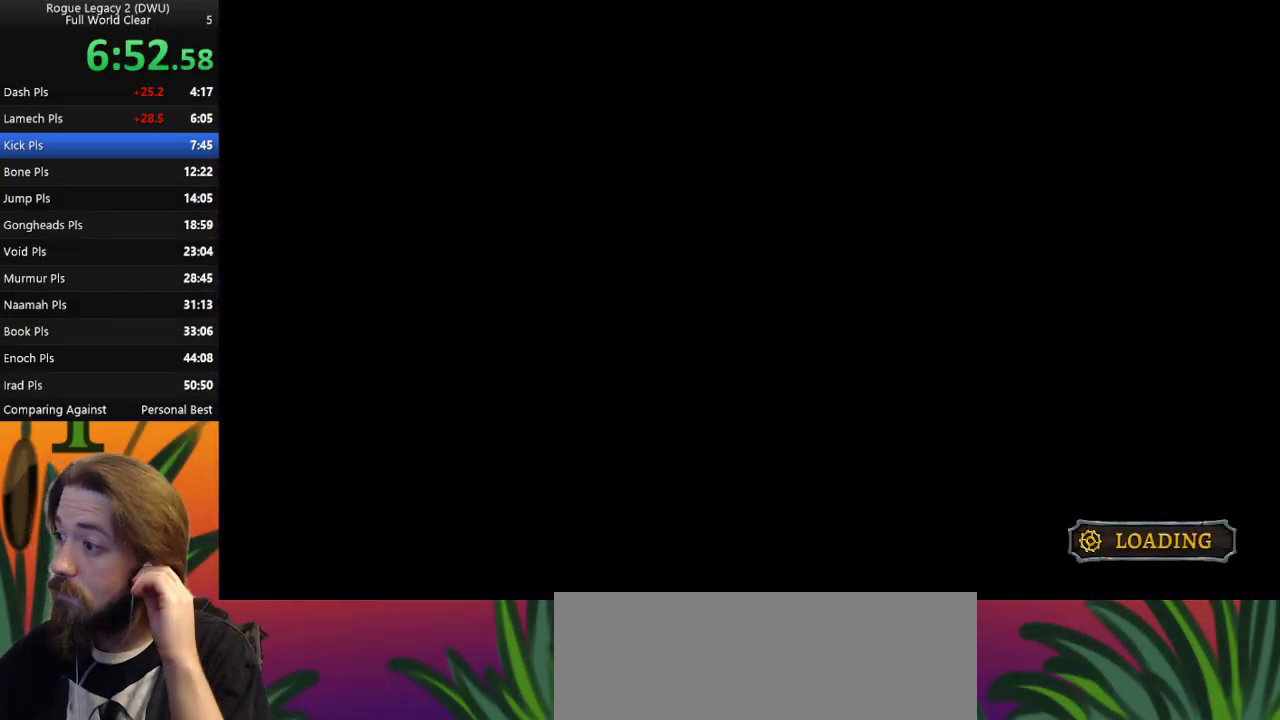
{"keys": ["right"], "events": []}
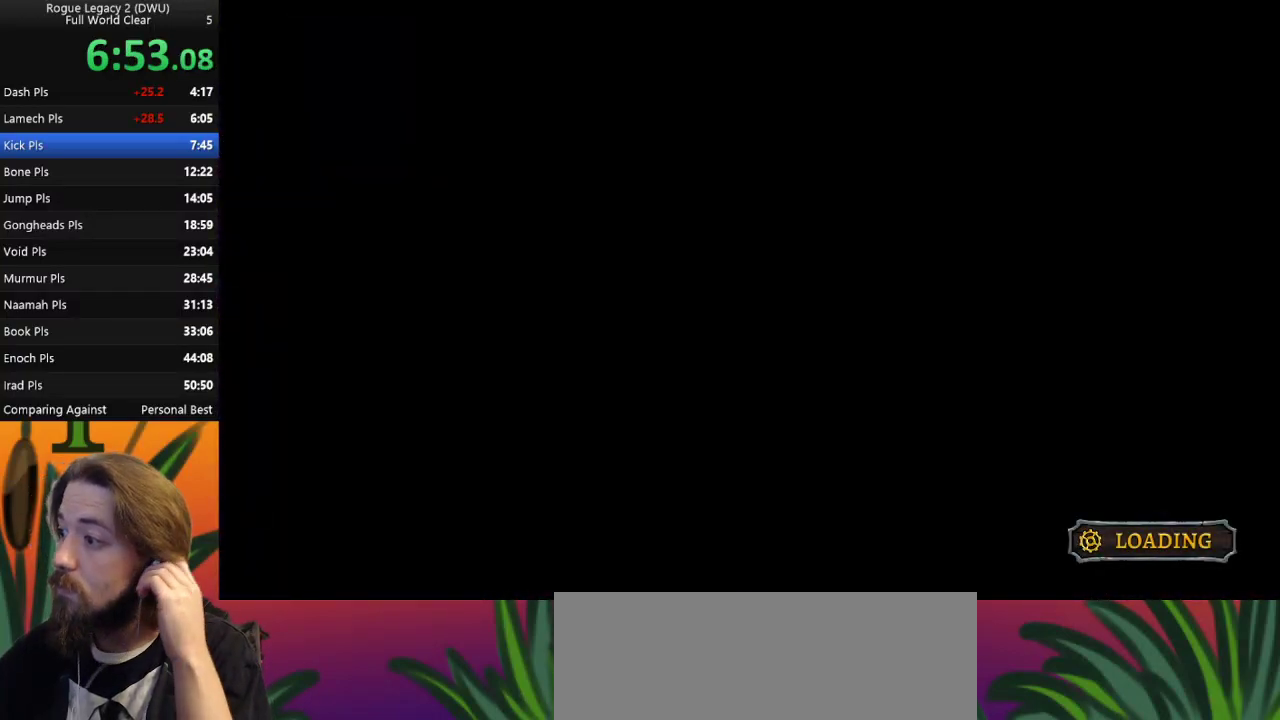
{"keys": ["right"], "events": []}
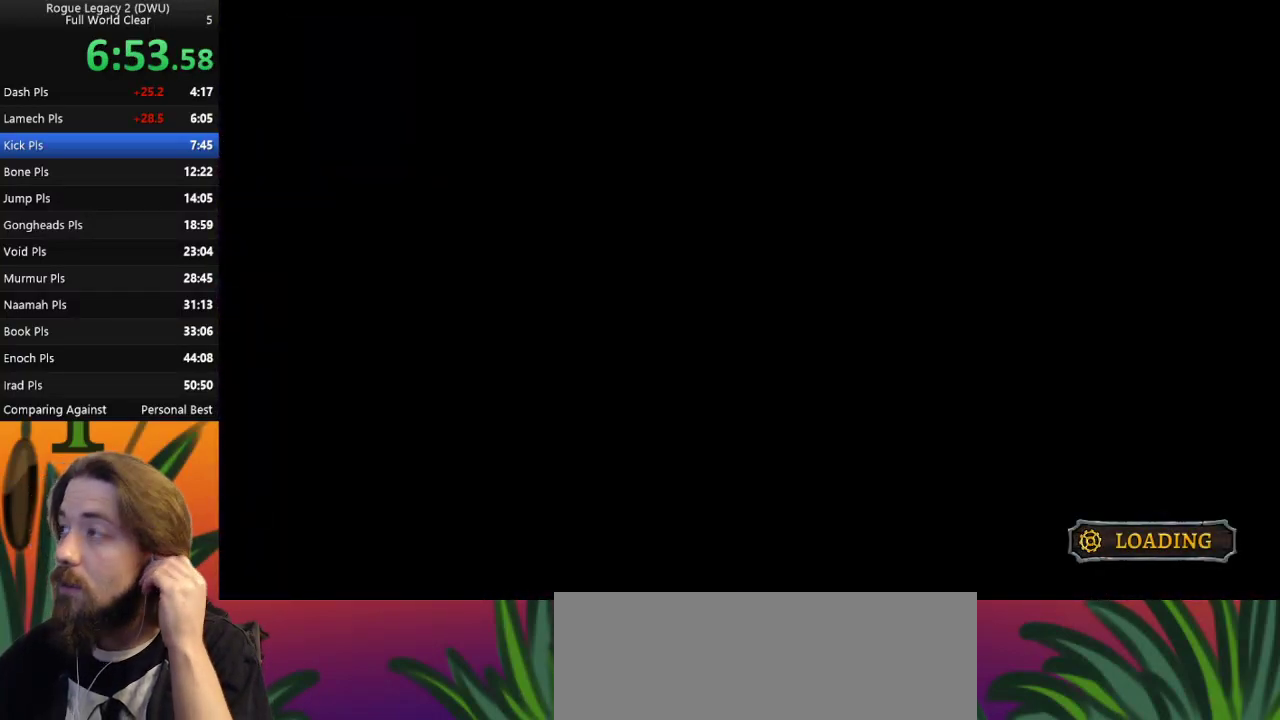
{"keys": [], "events": [[467, "right", "up"]]}
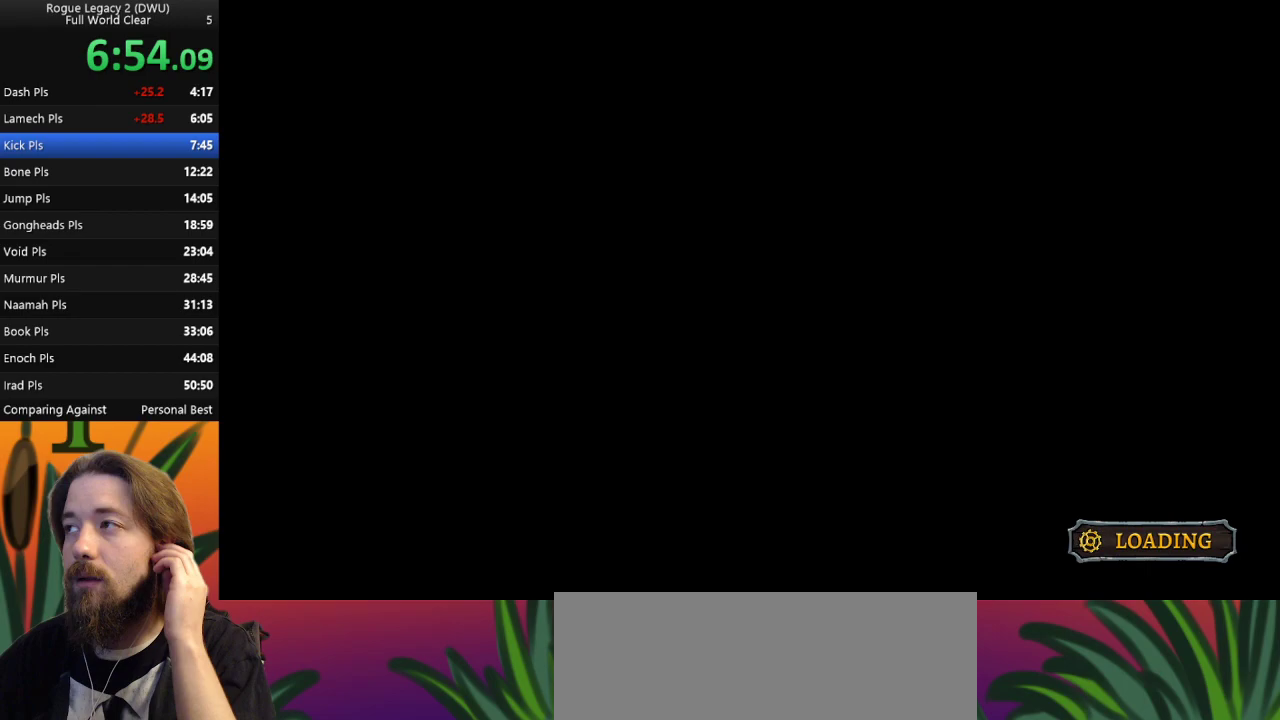
{"keys": [], "events": []}
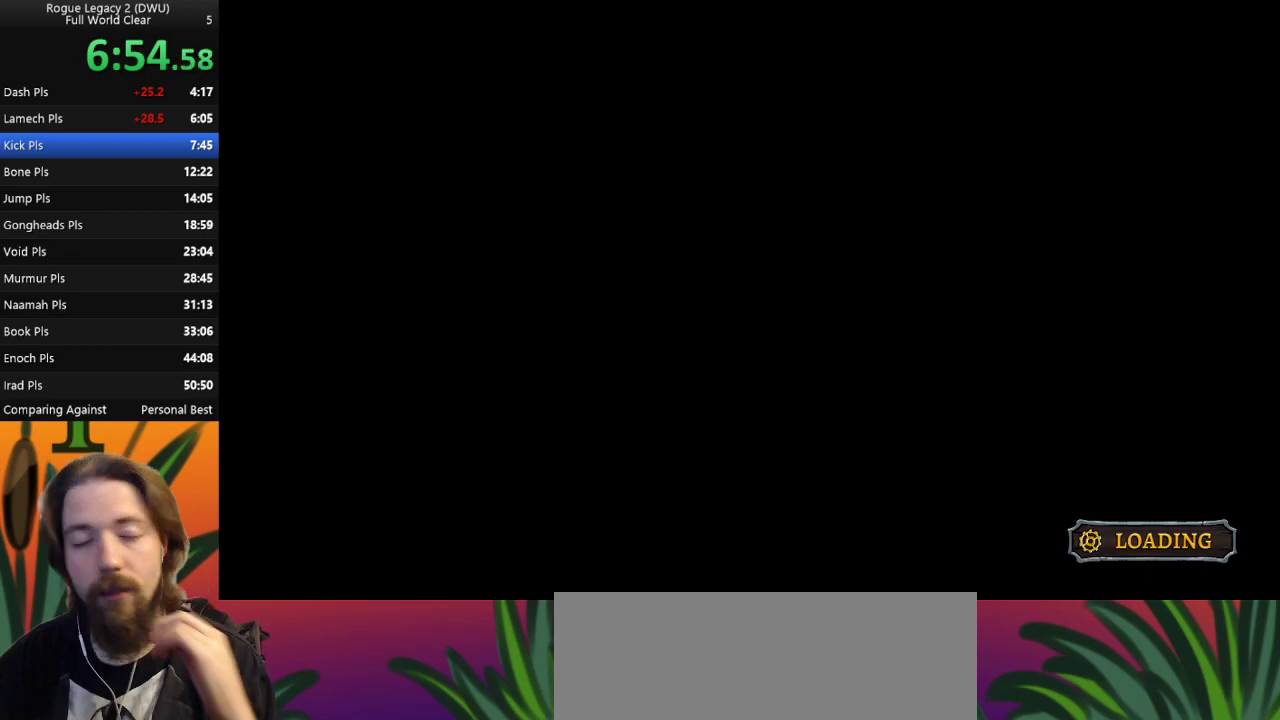
{"keys": [], "events": []}
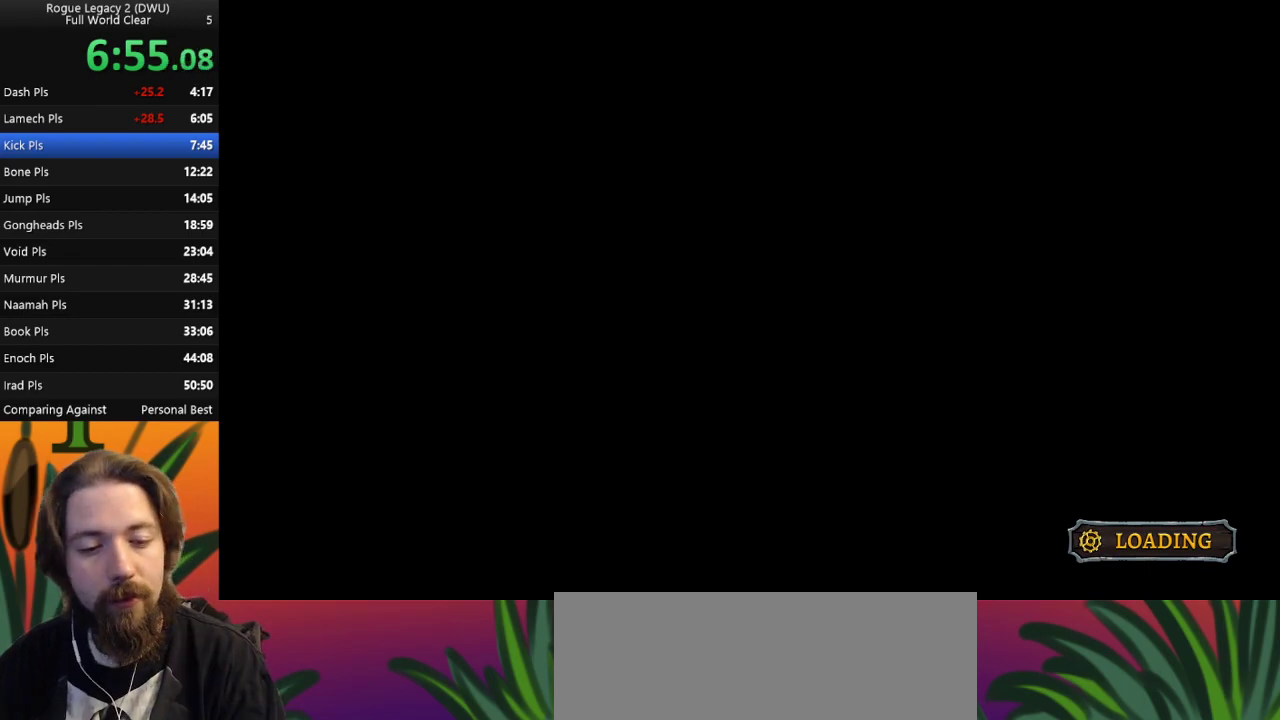
{"keys": [], "events": []}
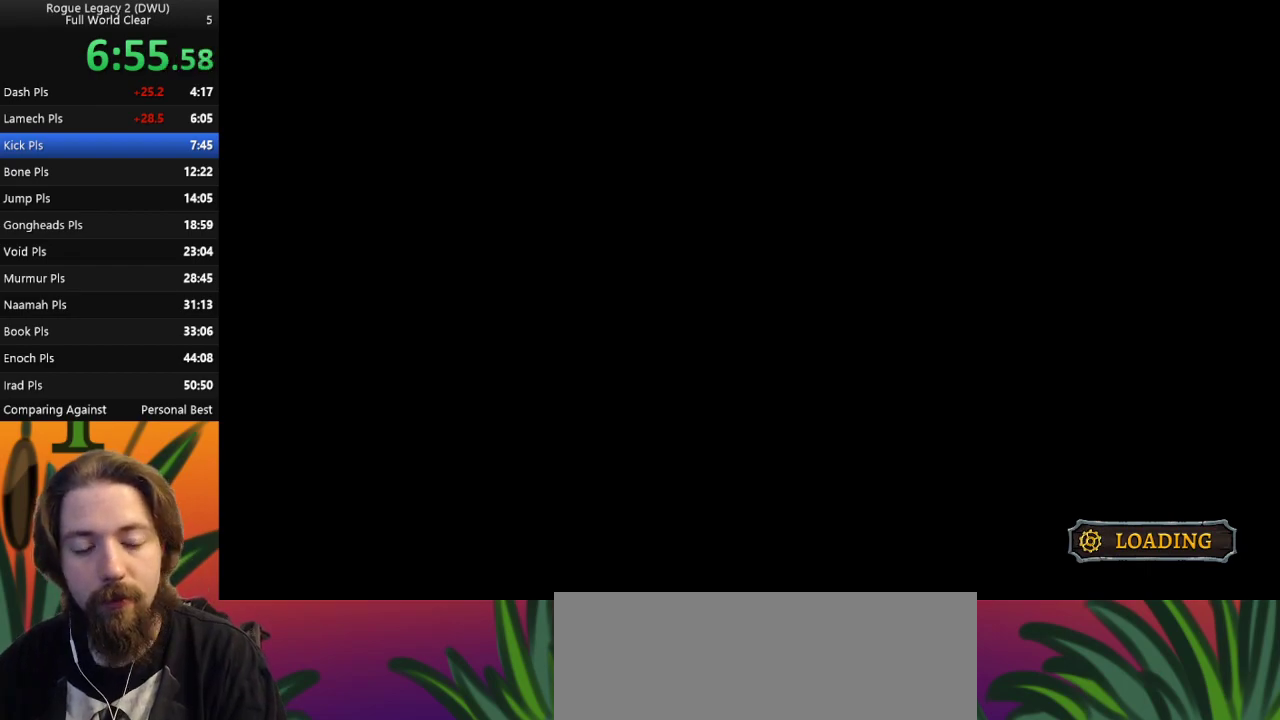
{"keys": [], "events": []}
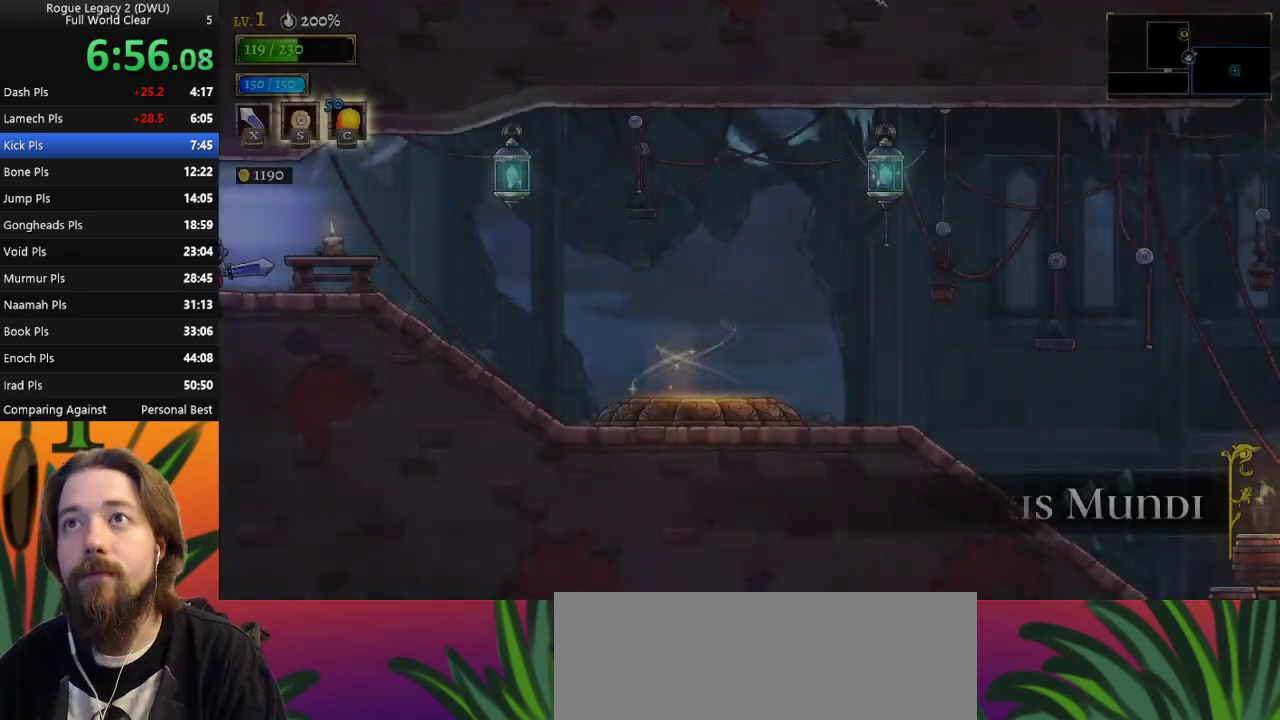
{"keys": ["right", "x"], "events": [[350, "x", "down"], [400, "right", "down"]]}
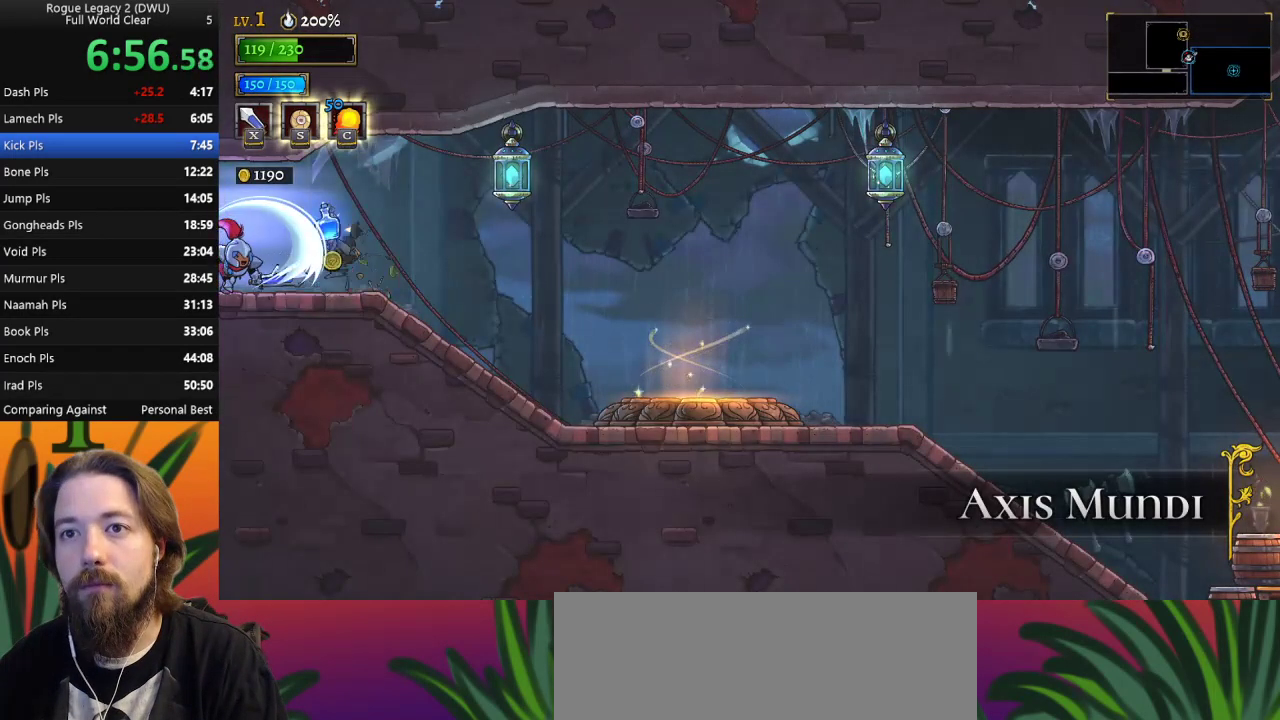
{"keys": ["right"], "events": [[83, "d", "down"], [183, "x", "up"], [317, "d", "up"]]}
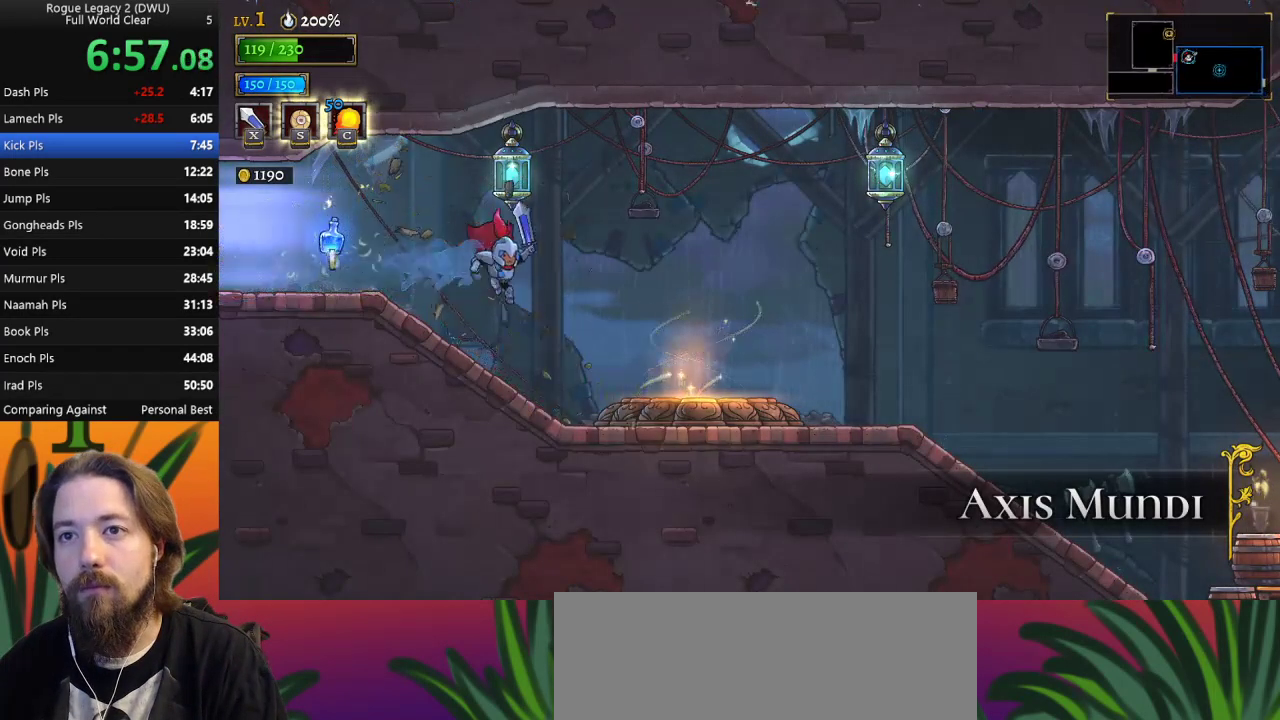
{"keys": ["d", "right"], "events": [[433, "d", "down"]]}
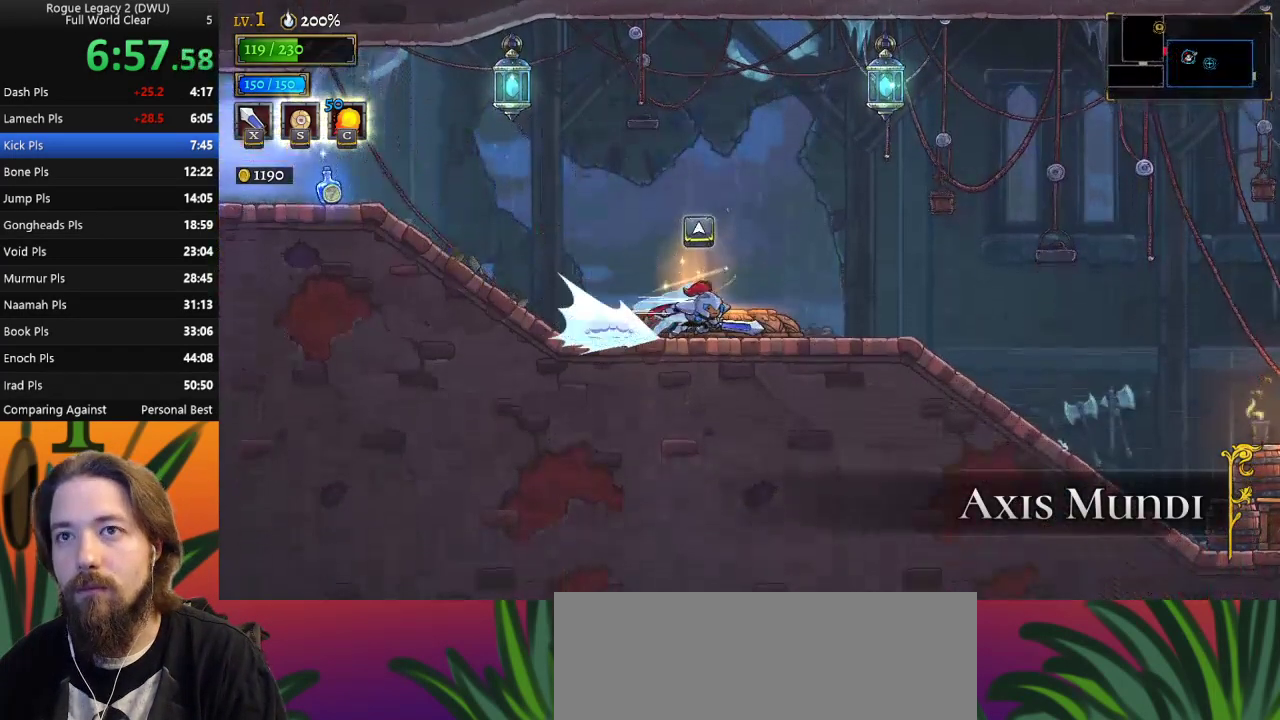
{"keys": ["right"], "events": [[67, "d", "up"]]}
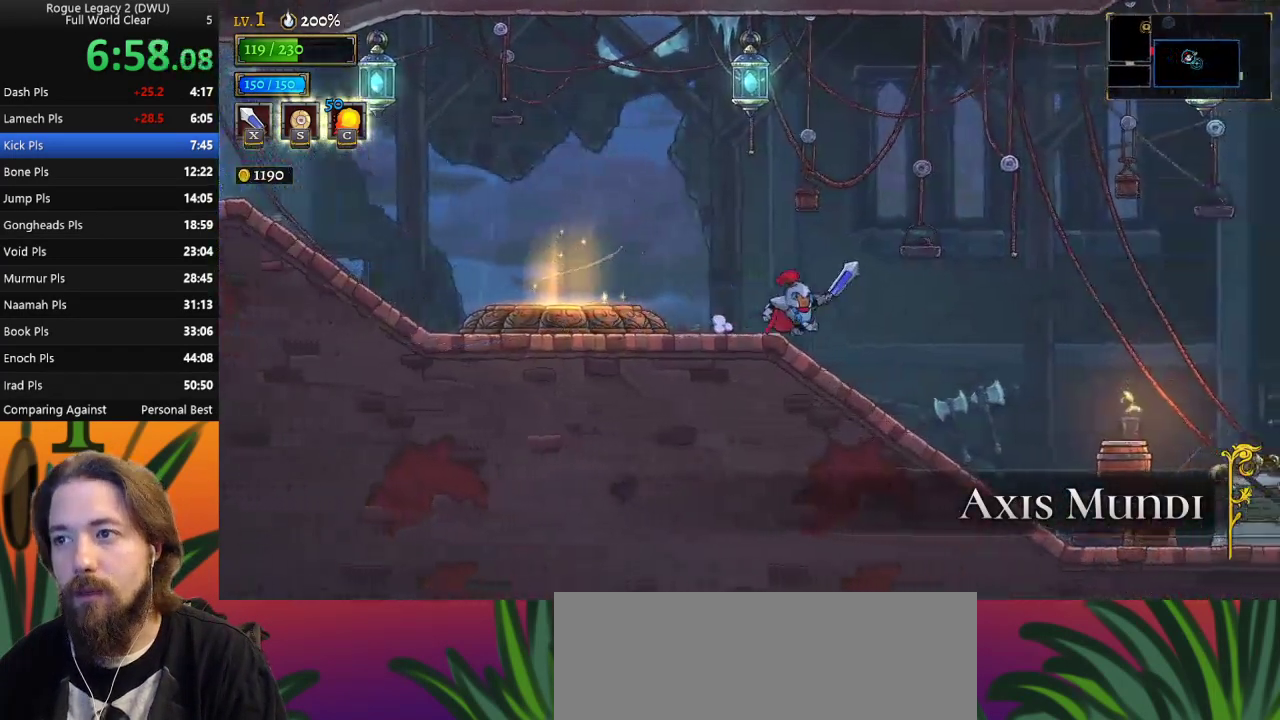
{"keys": ["right", "z"], "events": [[83, "z", "down"]]}
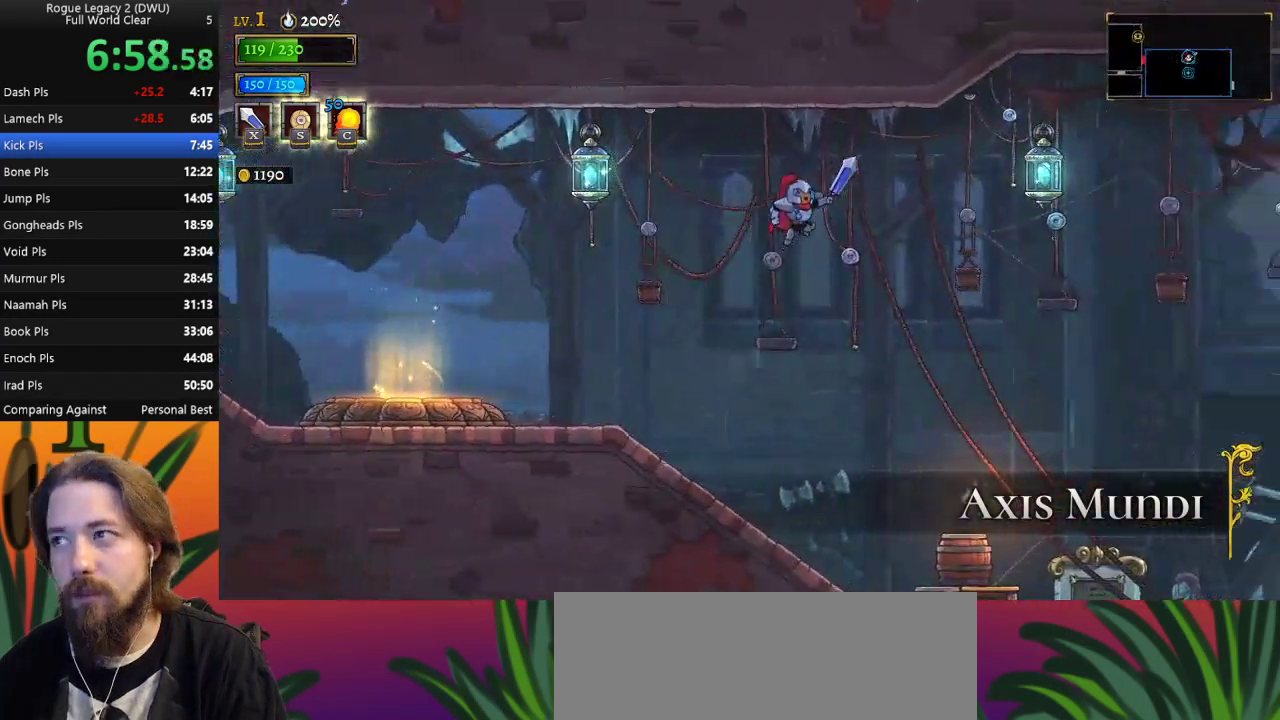
{"keys": ["down", "right"], "events": [[100, "d", "down"], [150, "z", "up"], [333, "d", "up"], [483, "down", "down"]]}
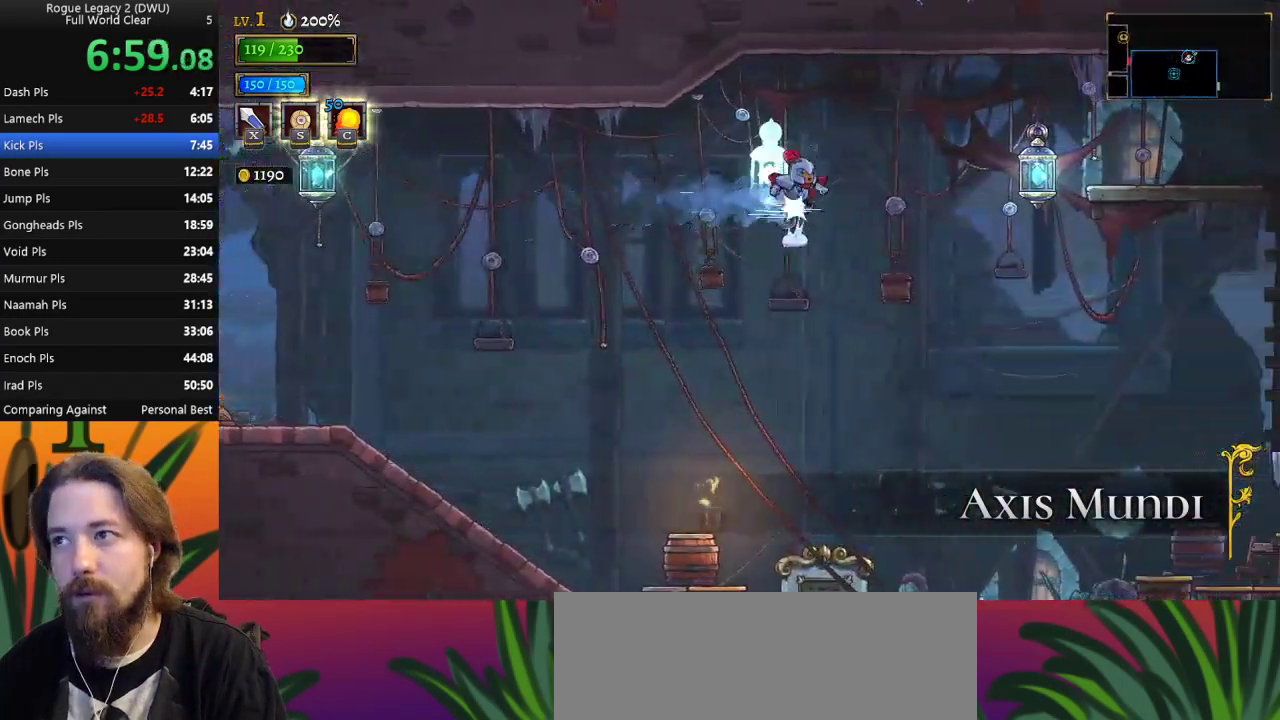
{"keys": ["right"], "events": [[67, "down", "up"]]}
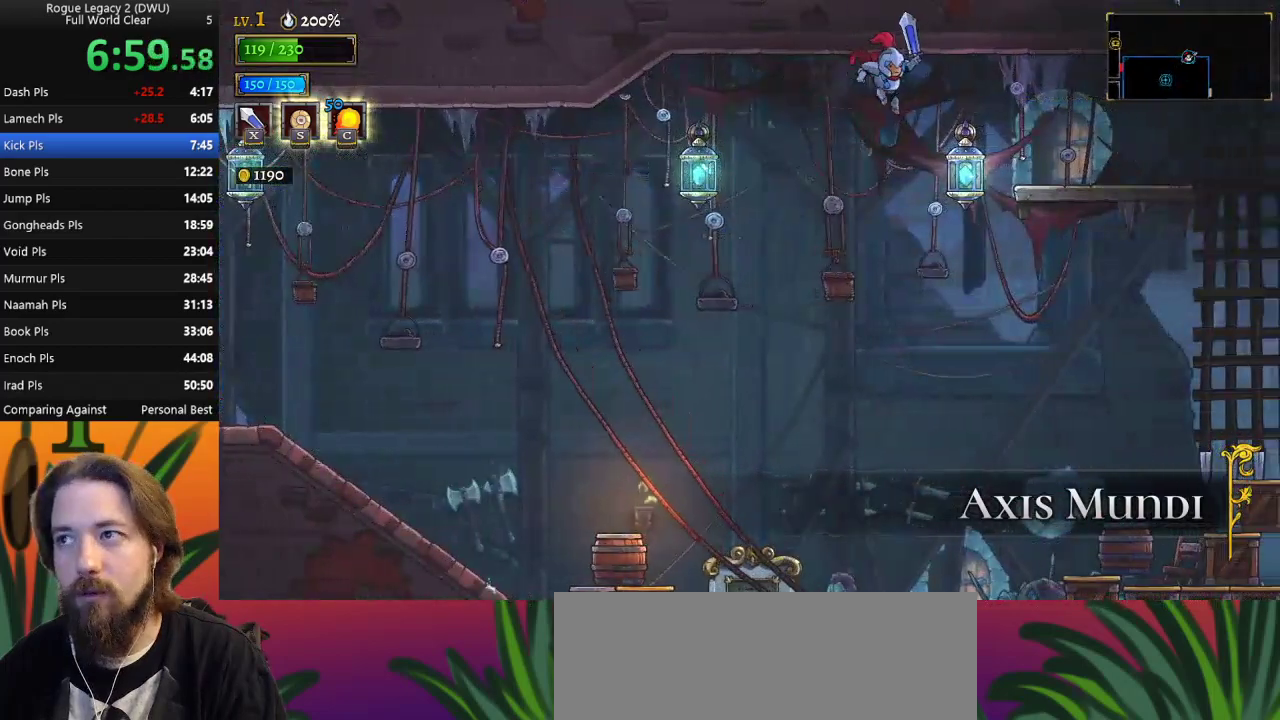
{"keys": ["right"], "events": [[83, "down", "down"], [217, "down", "up"]]}
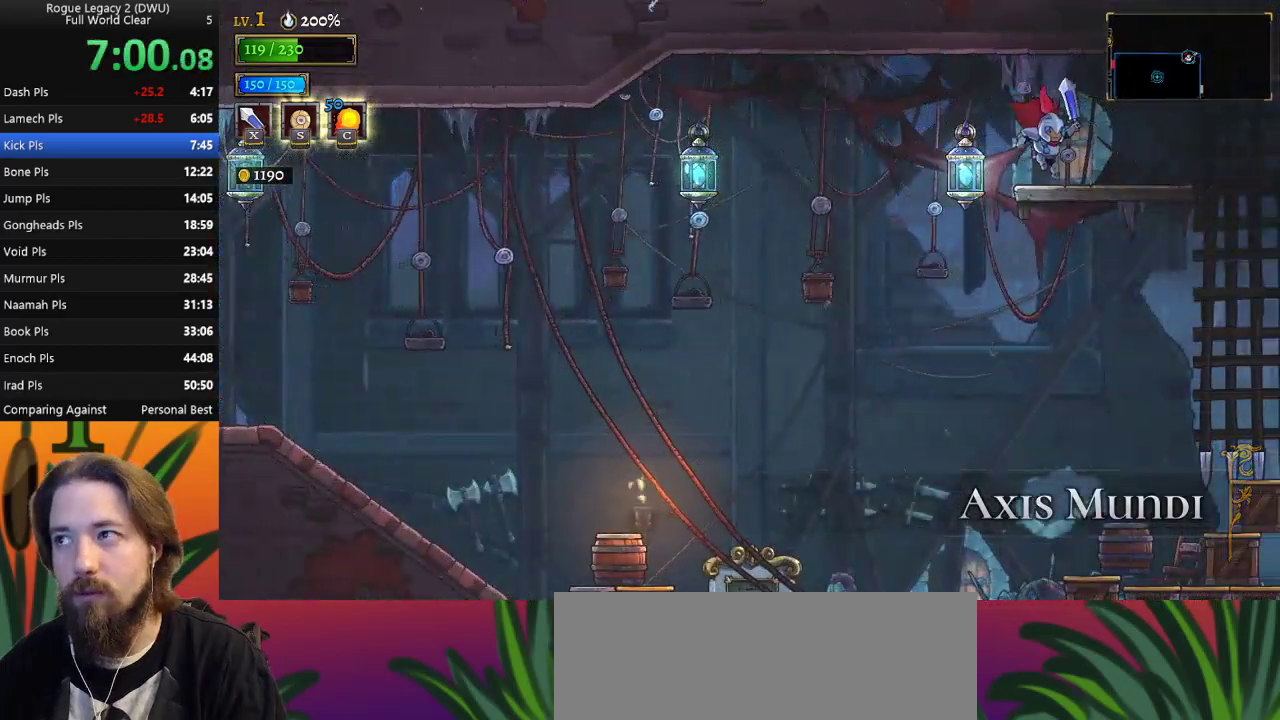
{"keys": [], "events": [[50, "right", "up"], [50, "up", "down"], [150, "up", "up"]]}
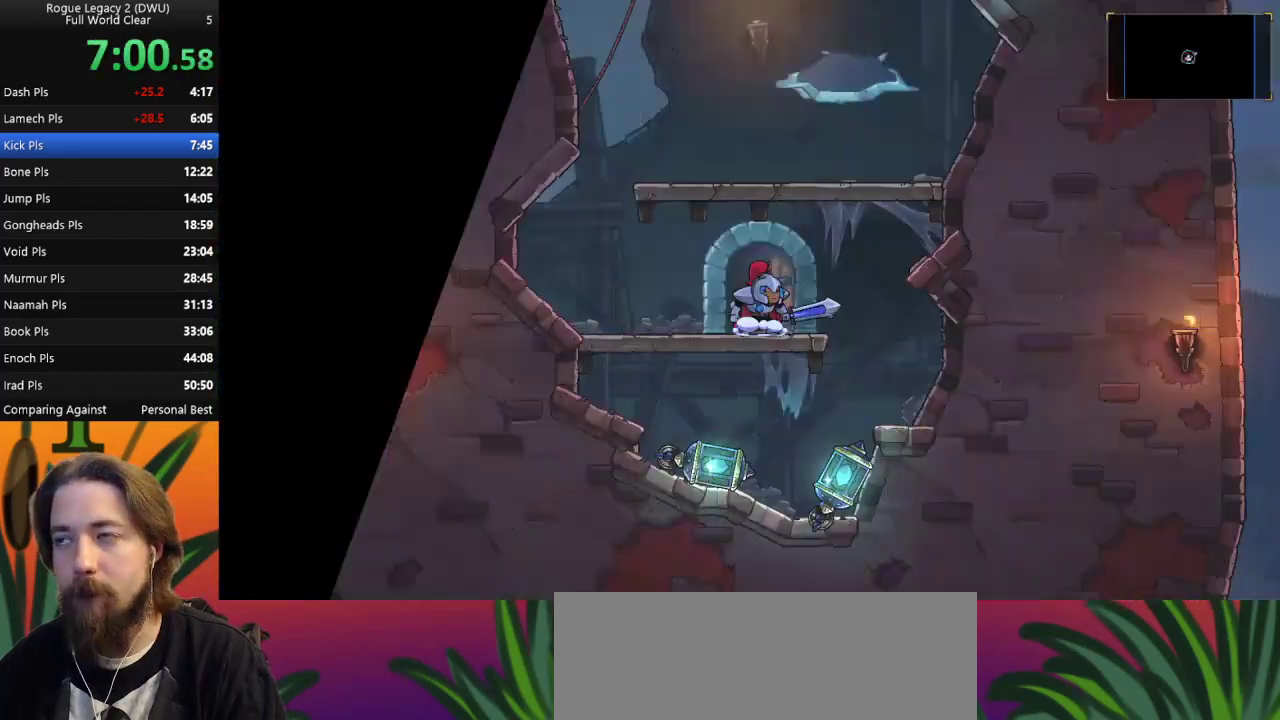
{"keys": [], "events": [[250, "z", "down"], [450, "z", "up"]]}
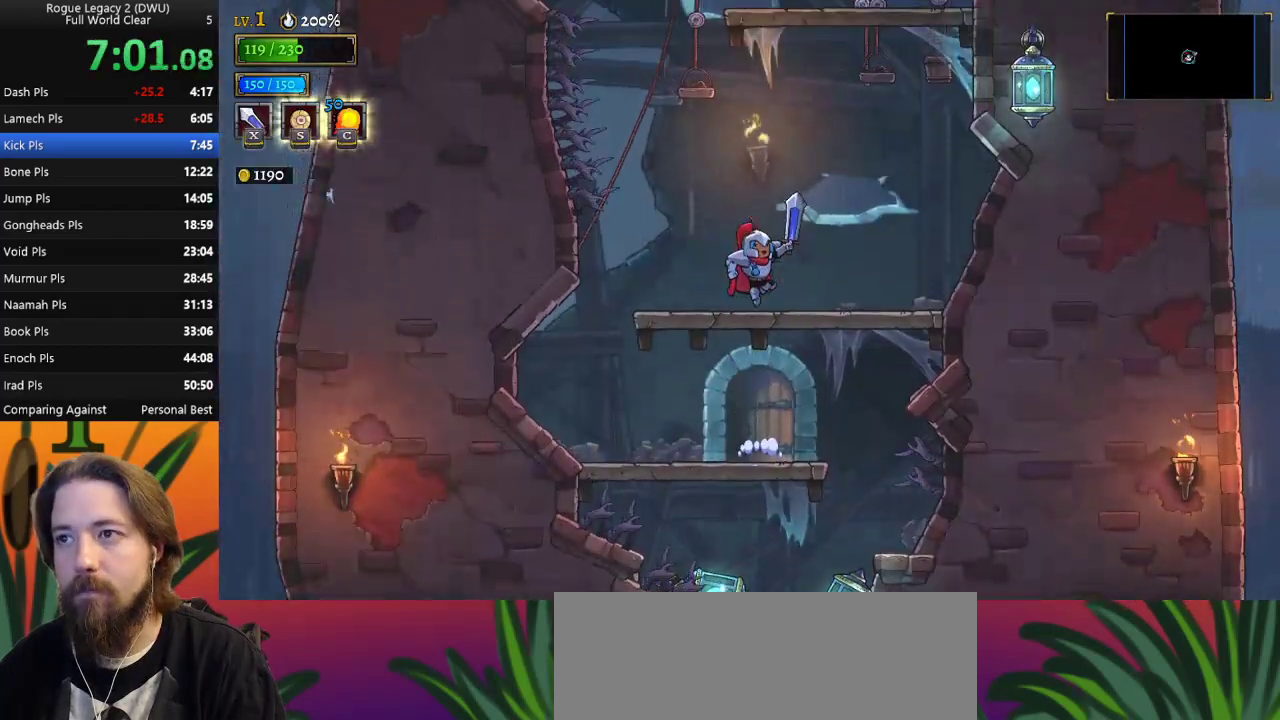
{"keys": ["z"], "events": [[233, "left", "down"], [267, "z", "down"], [467, "left", "up"]]}
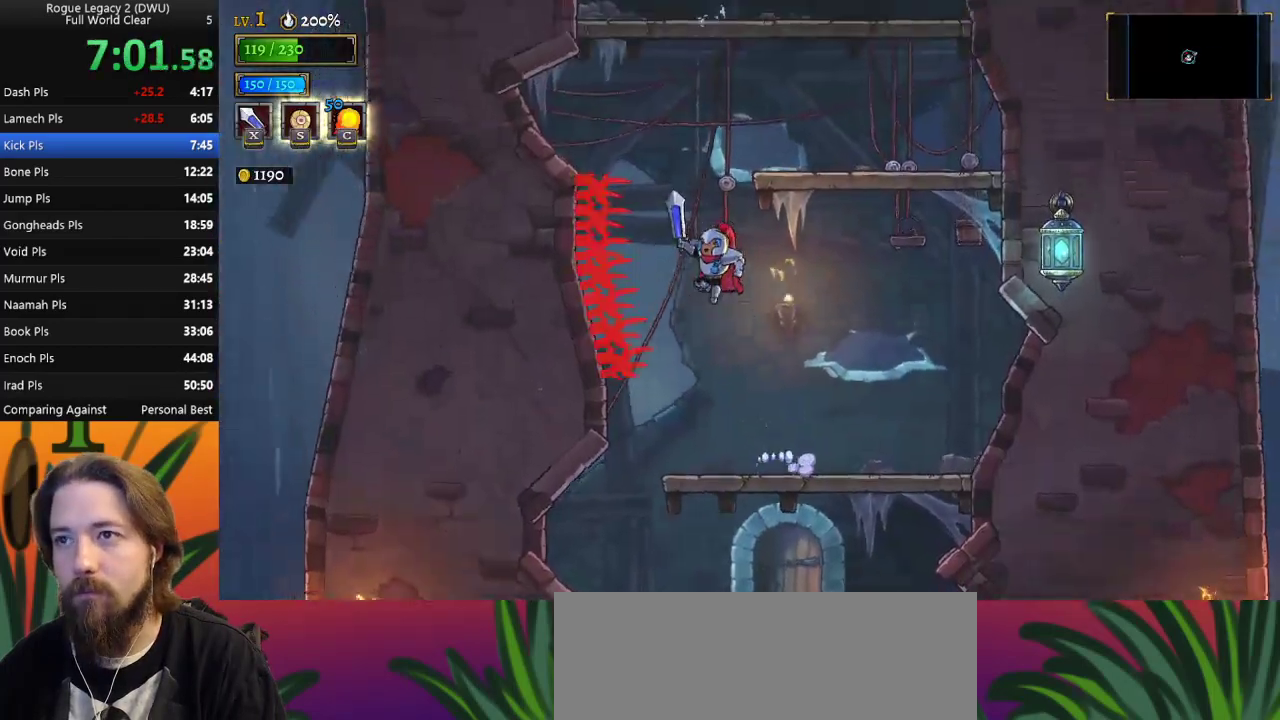
{"keys": ["right"], "events": [[50, "down", "down"], [150, "z", "up"], [183, "right", "down"], [233, "down", "up"]]}
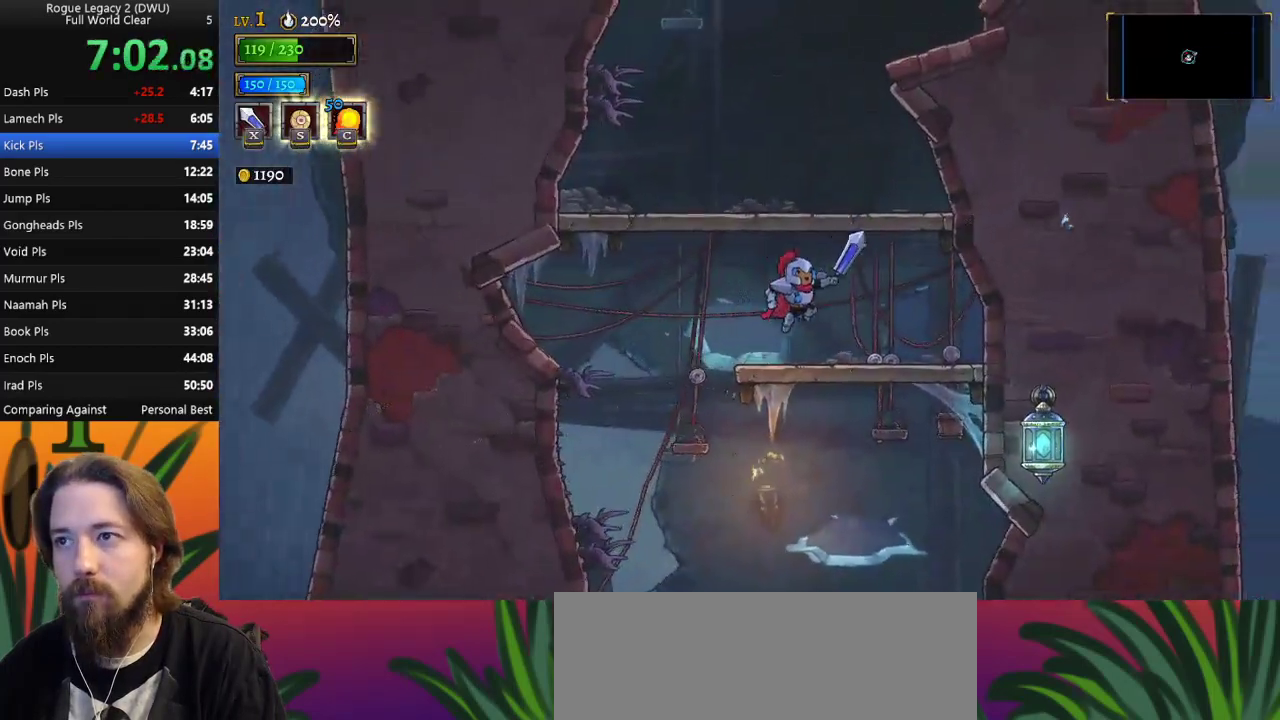
{"keys": [], "events": [[17, "right", "up"], [250, "z", "down"], [433, "z", "up"]]}
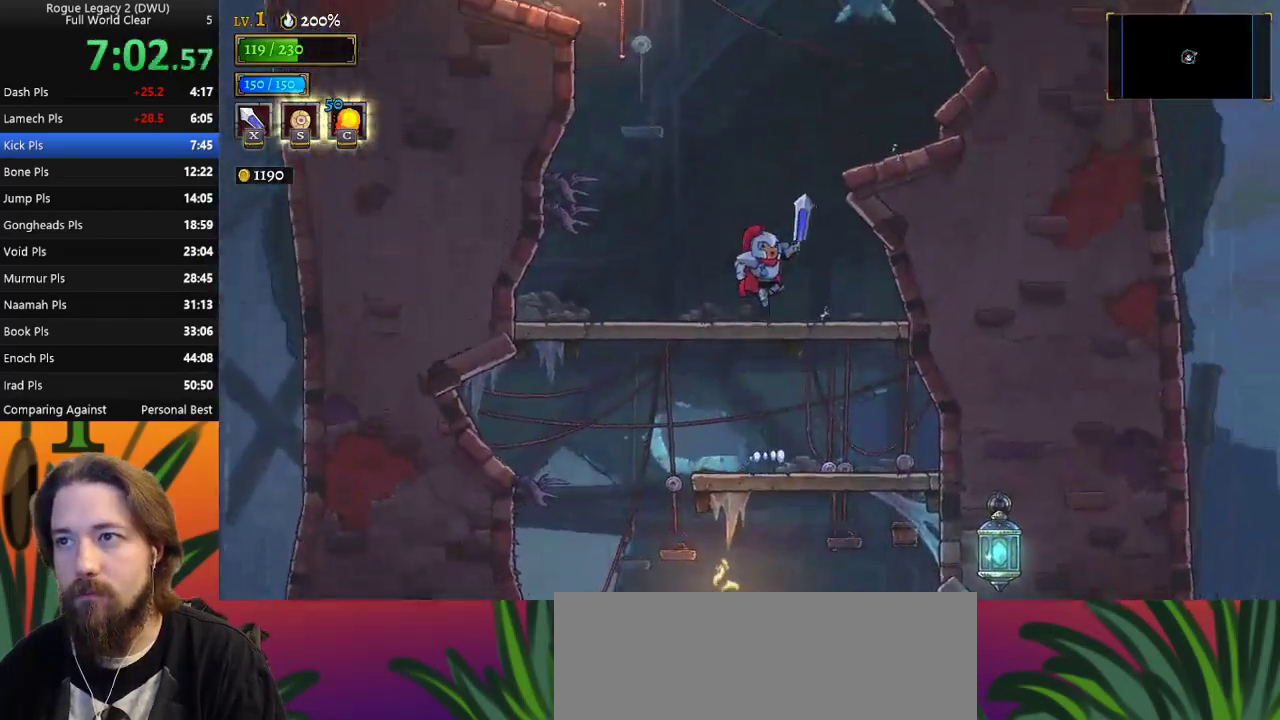
{"keys": ["right"], "events": [[283, "z", "down"], [417, "right", "down"], [467, "z", "up"]]}
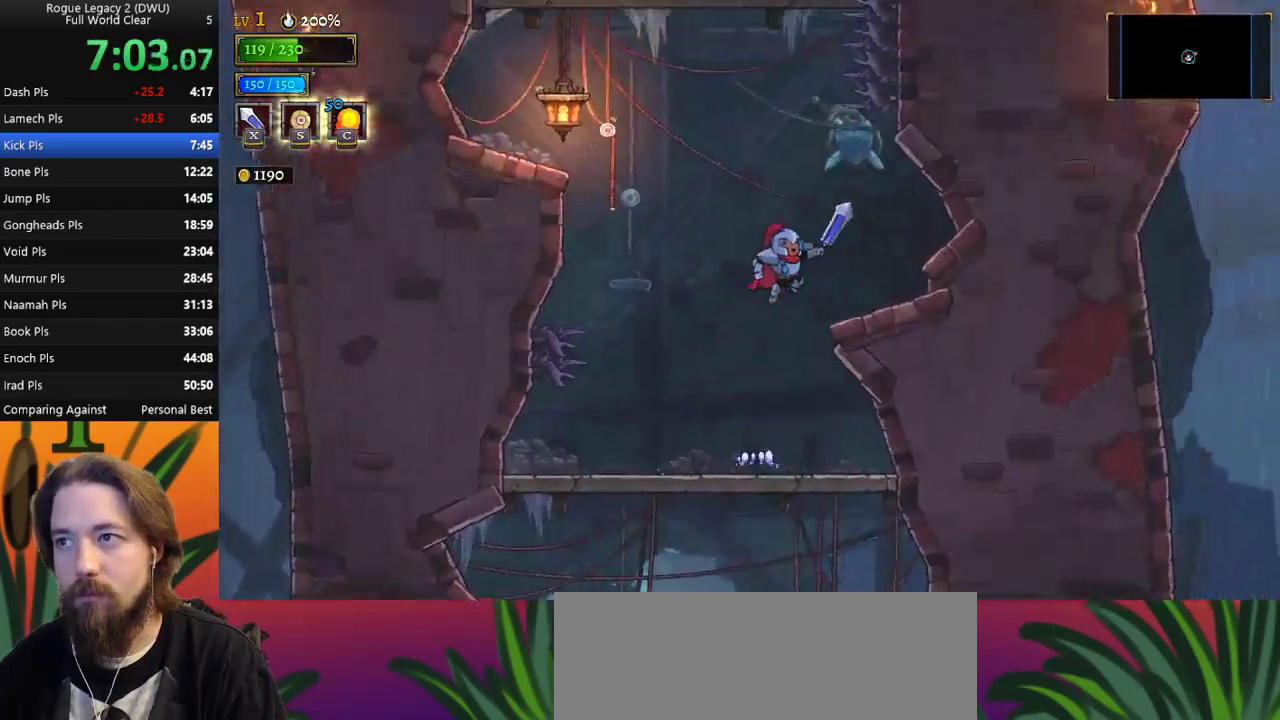
{"keys": ["z"], "events": [[167, "right", "up"], [267, "left", "down"], [267, "z", "down"], [450, "left", "up"]]}
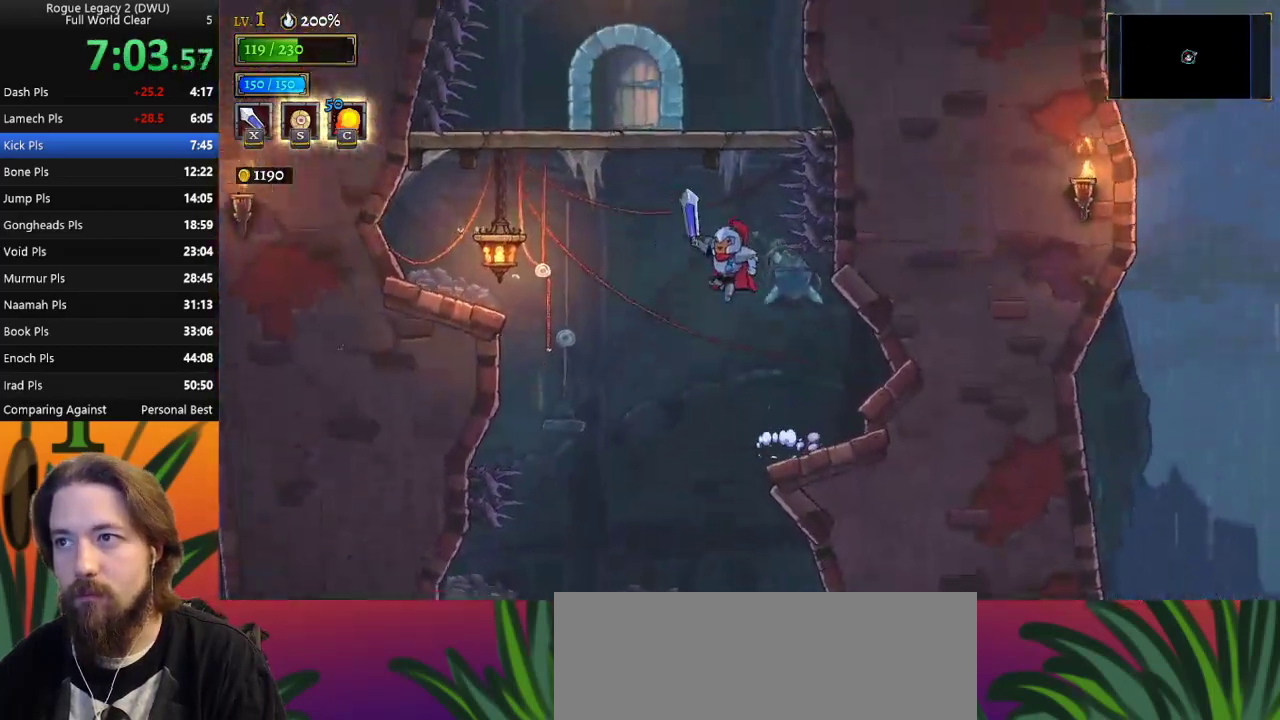
{"keys": ["left"], "events": [[100, "down", "down"], [200, "z", "up"], [250, "left", "down"], [350, "down", "up"]]}
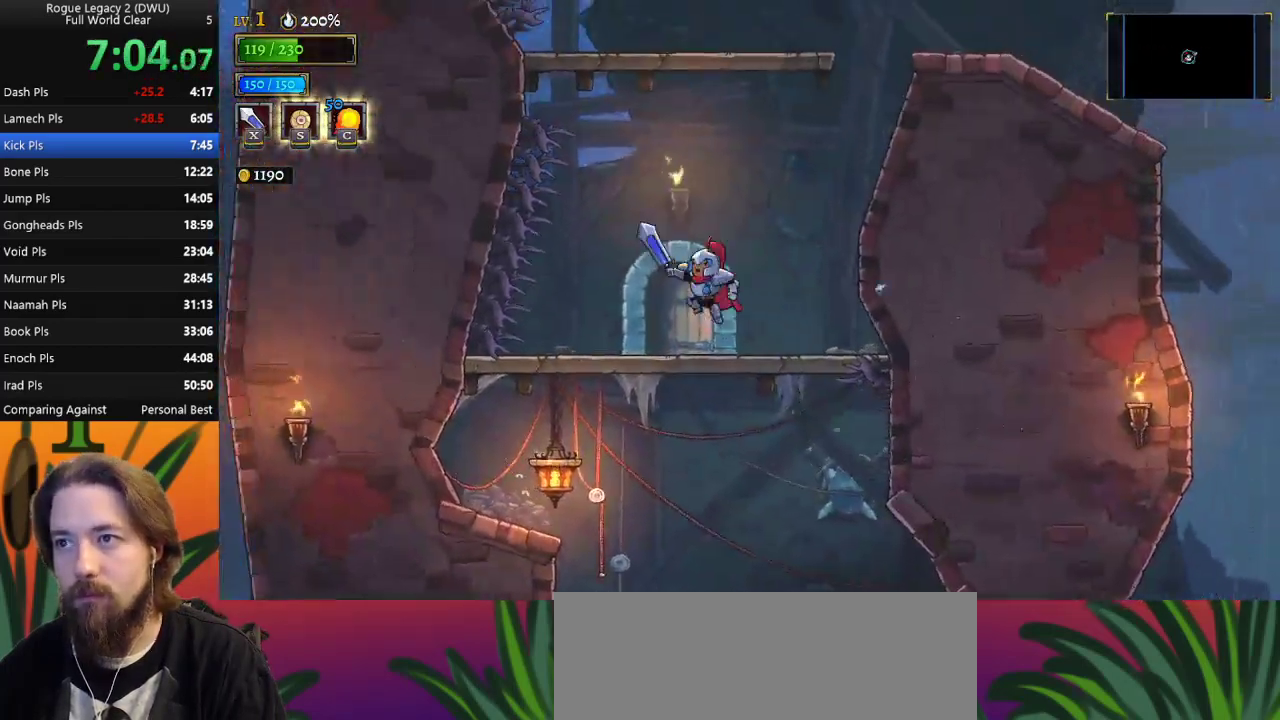
{"keys": ["z"], "events": [[267, "left", "up"], [350, "z", "down"]]}
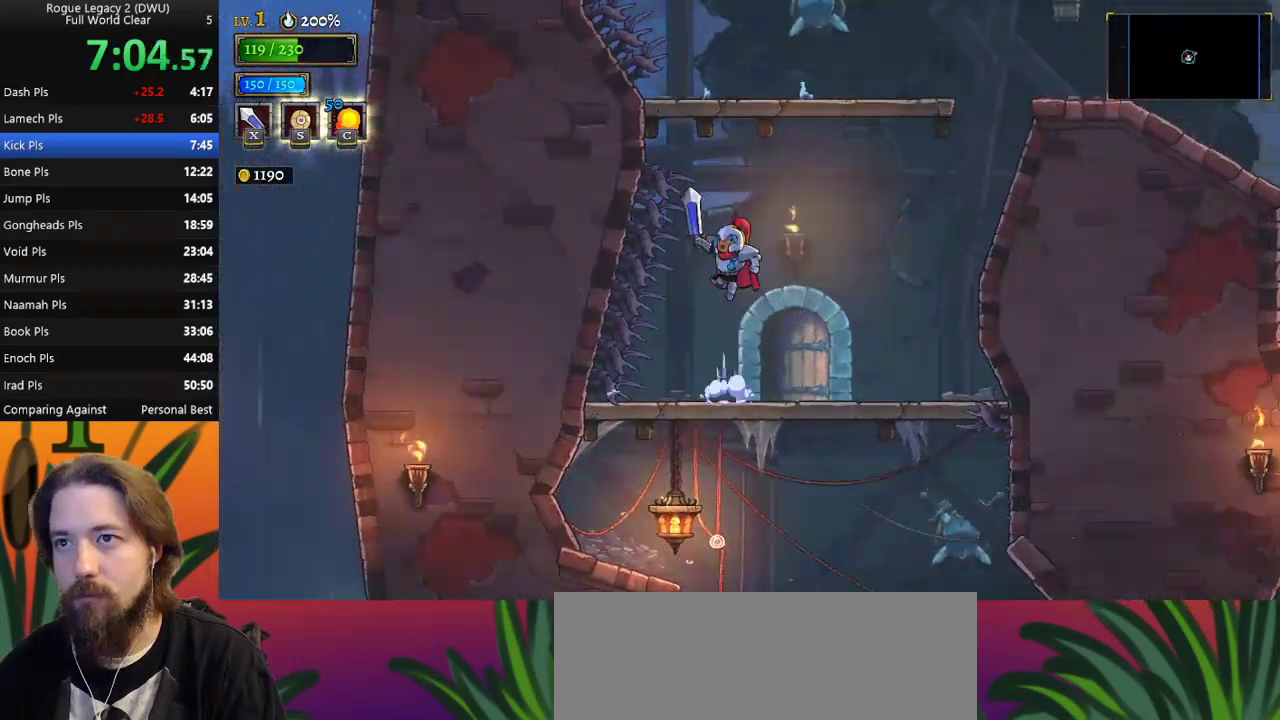
{"keys": ["right"], "events": [[133, "down", "down"], [283, "right", "down"], [333, "z", "up"], [367, "down", "up"]]}